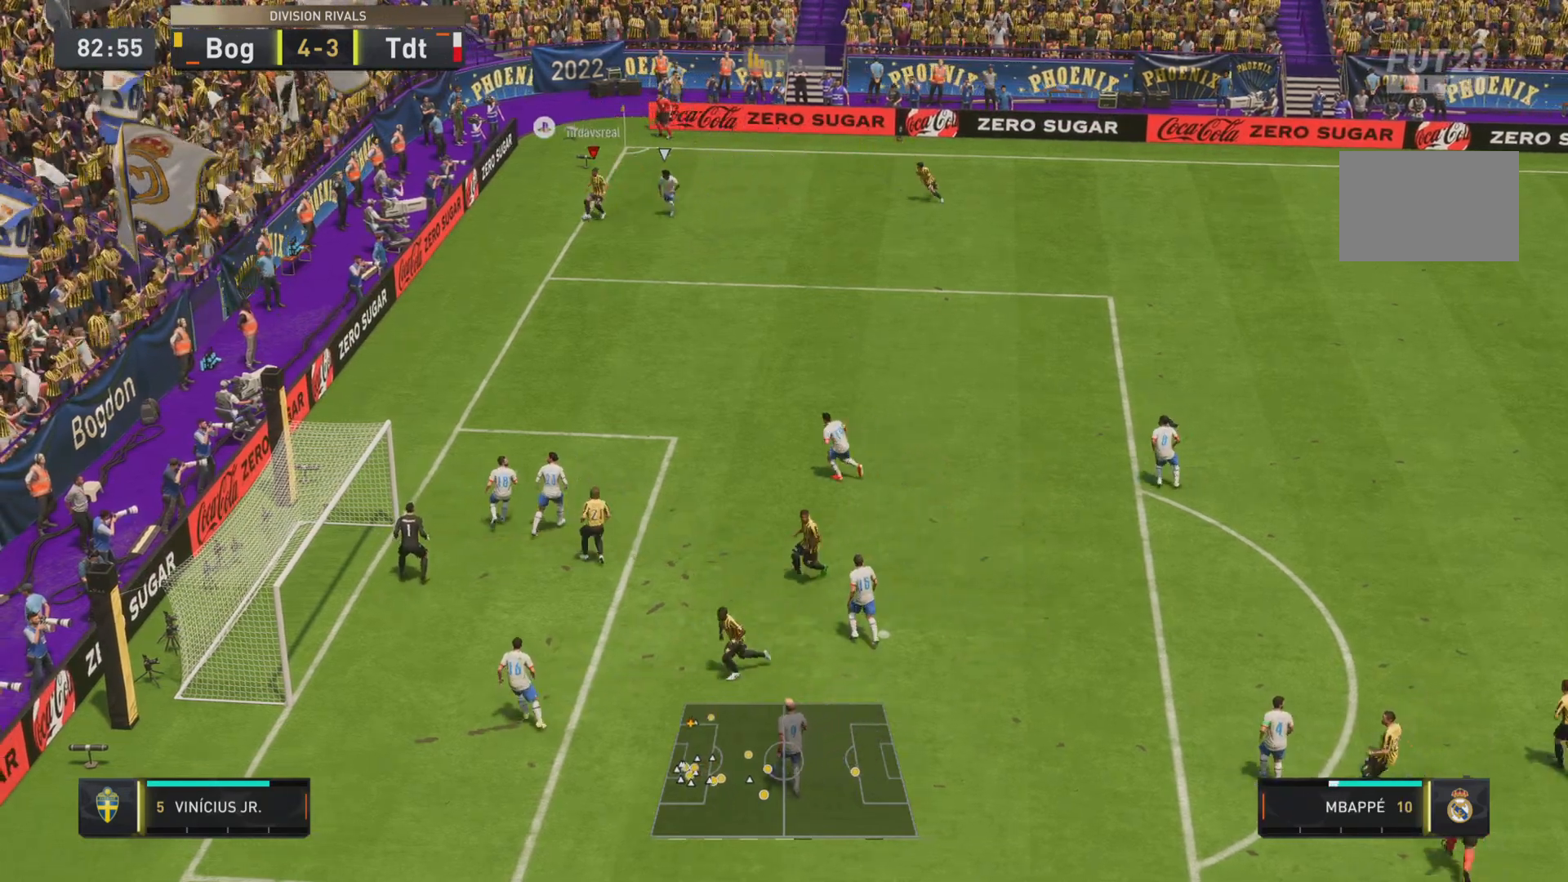
Gameplay with a controller (PlayStation layout); each line is a JSON object with the inputs held at the frame after it. "events" lists button and stick changes between this image and that frame as [ms after this image, input, new state], when the widget could be followed in between. Not read: L3 R3.
{"buttons": [], "left_stick": "right", "right_stick": "center", "events": [[67, "left_stick", "right"], [134, "L2", "up"]]}
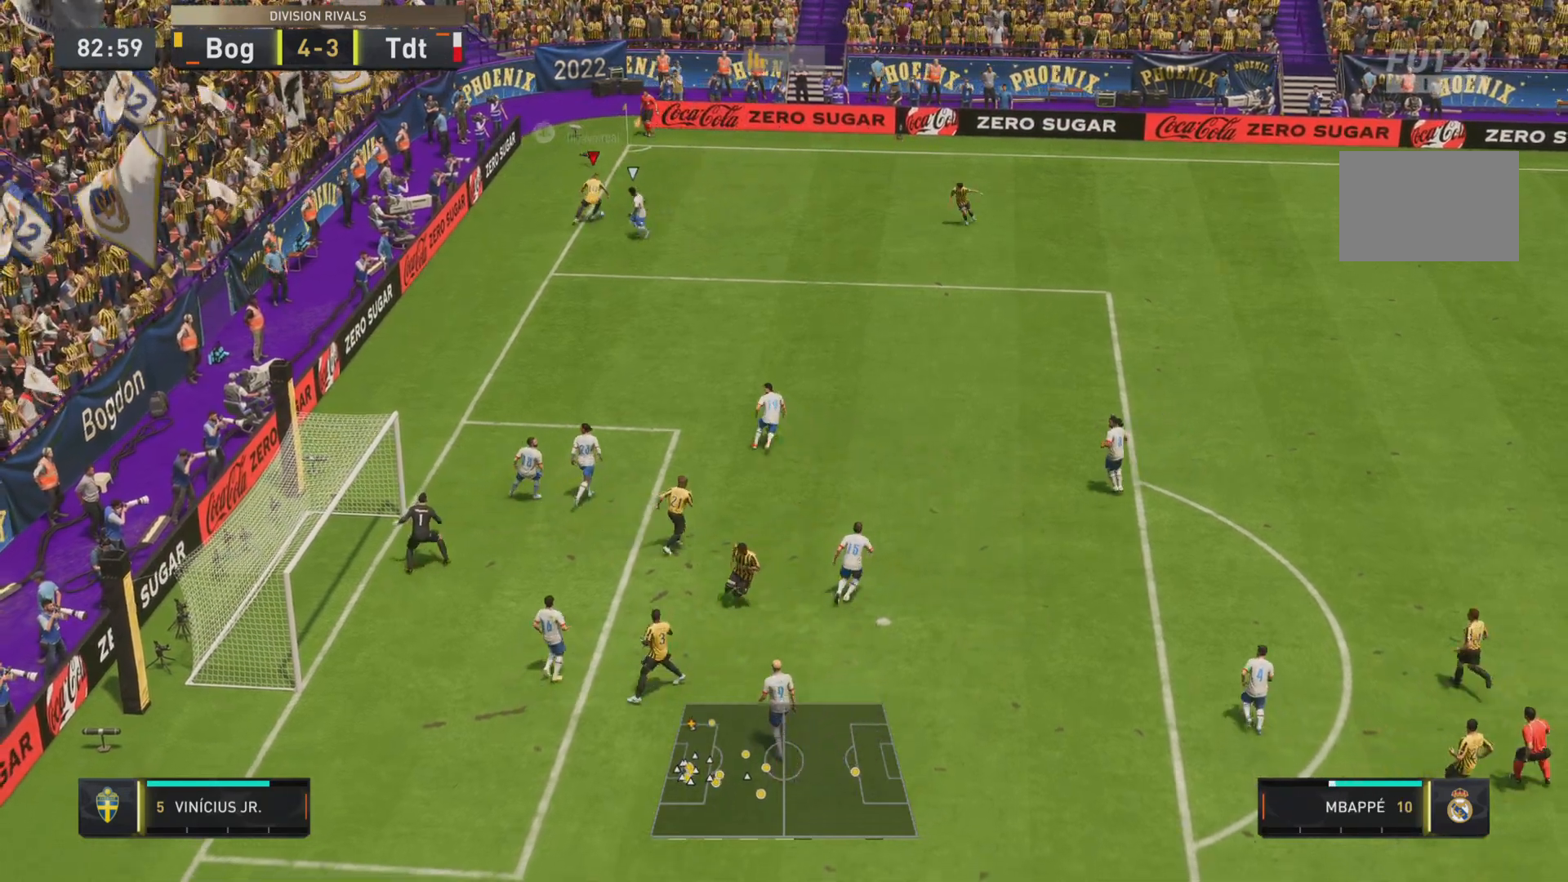
{"buttons": ["R2"], "left_stick": "right", "right_stick": "center"}
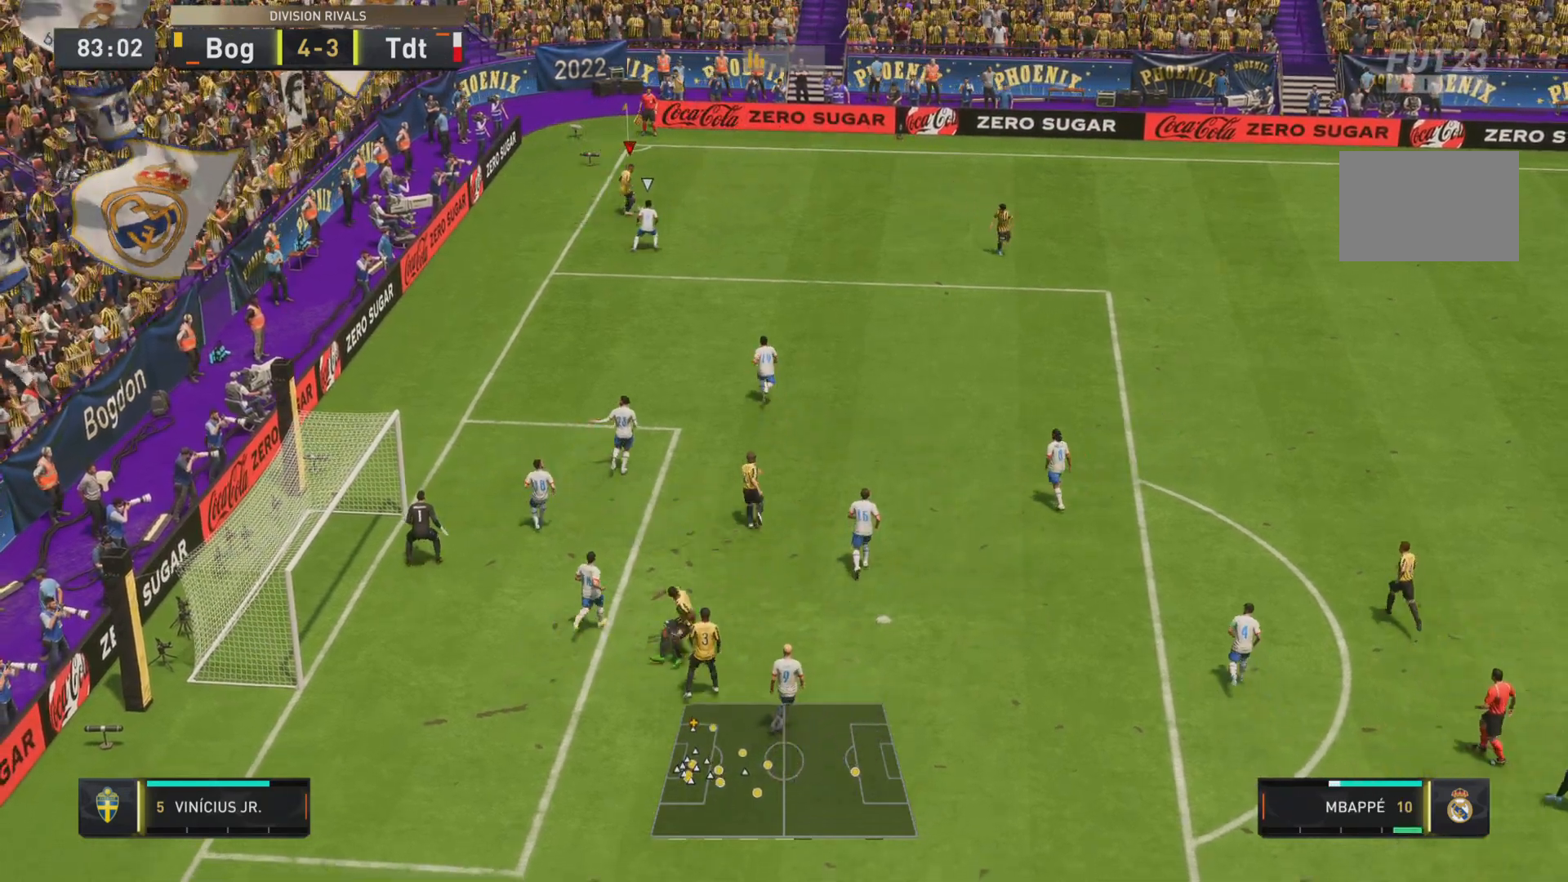
{"buttons": ["L2"], "left_stick": "down-right", "right_stick": "center", "events": [[150, "R2", "up"], [184, "left_stick", "down-right"], [367, "L2", "down"]]}
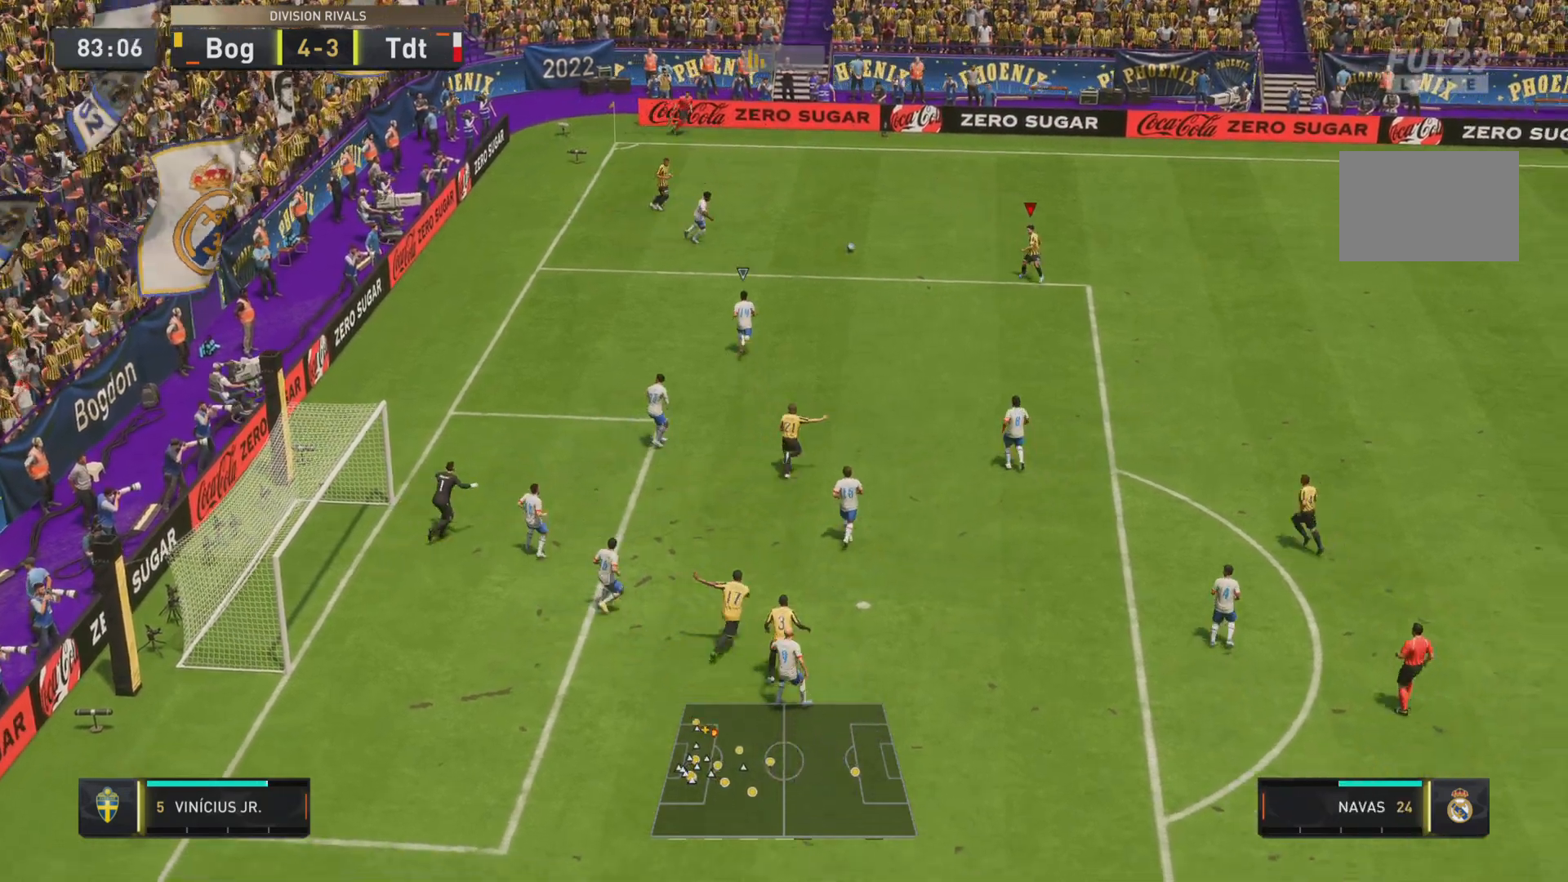
{"buttons": [], "left_stick": "down", "right_stick": "center", "events": [[16, "L2", "up"], [317, "left_stick", "down"]]}
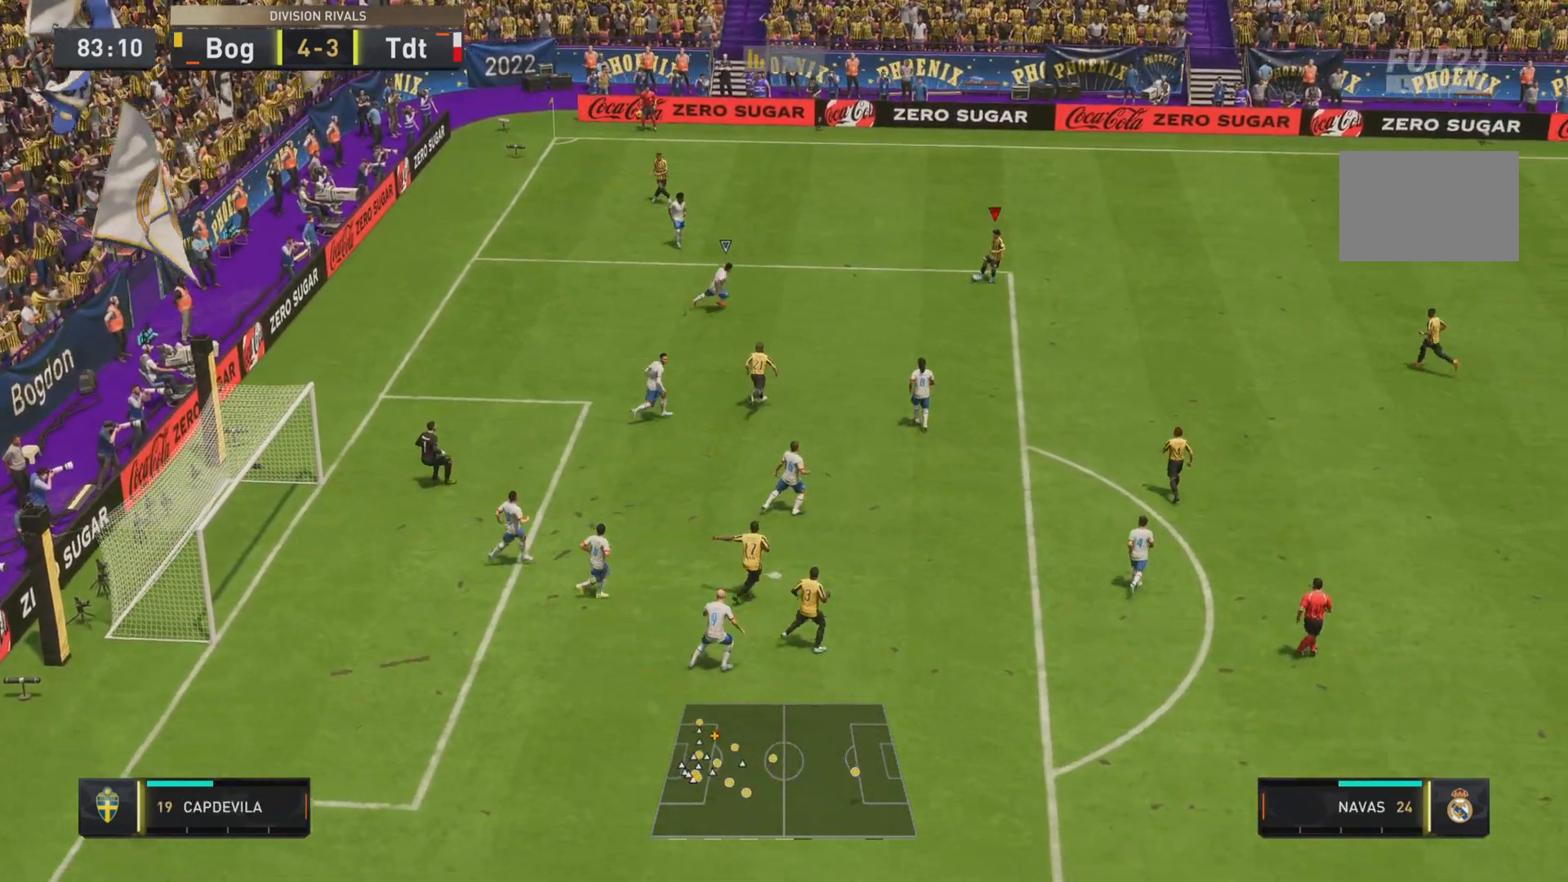
{"buttons": [], "left_stick": "down", "right_stick": "center", "events": [[300, "L2", "down"], [367, "CROSS", "down"], [401, "L2", "up"], [467, "CROSS", "up"]]}
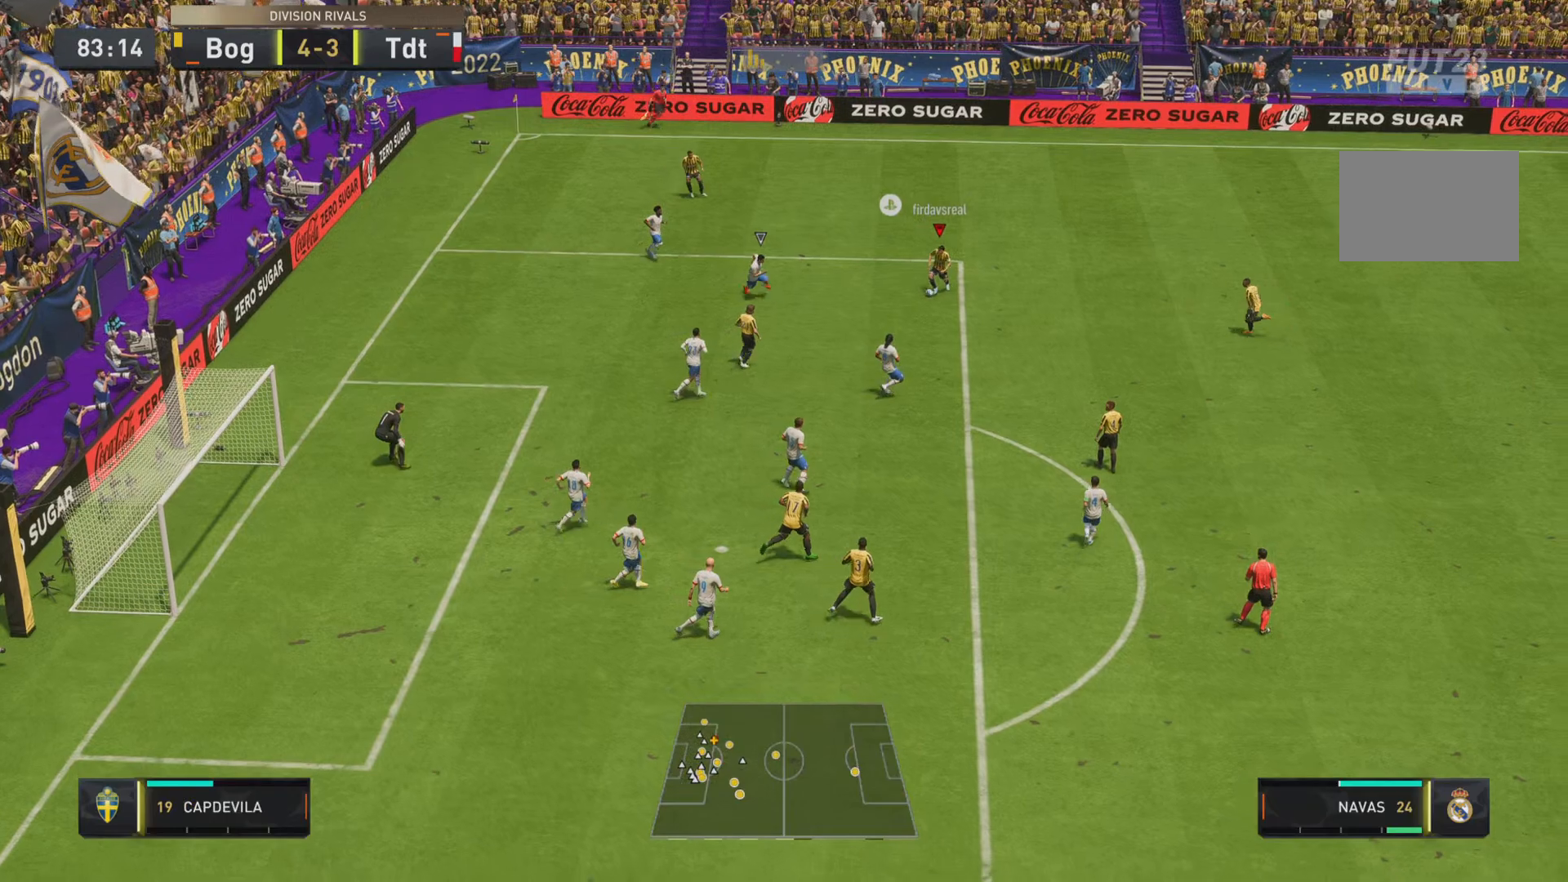
{"buttons": [], "left_stick": "down", "right_stick": "center", "events": [[100, "R2", "down"], [217, "R2", "up"], [333, "L2", "down"], [484, "L2", "up"]]}
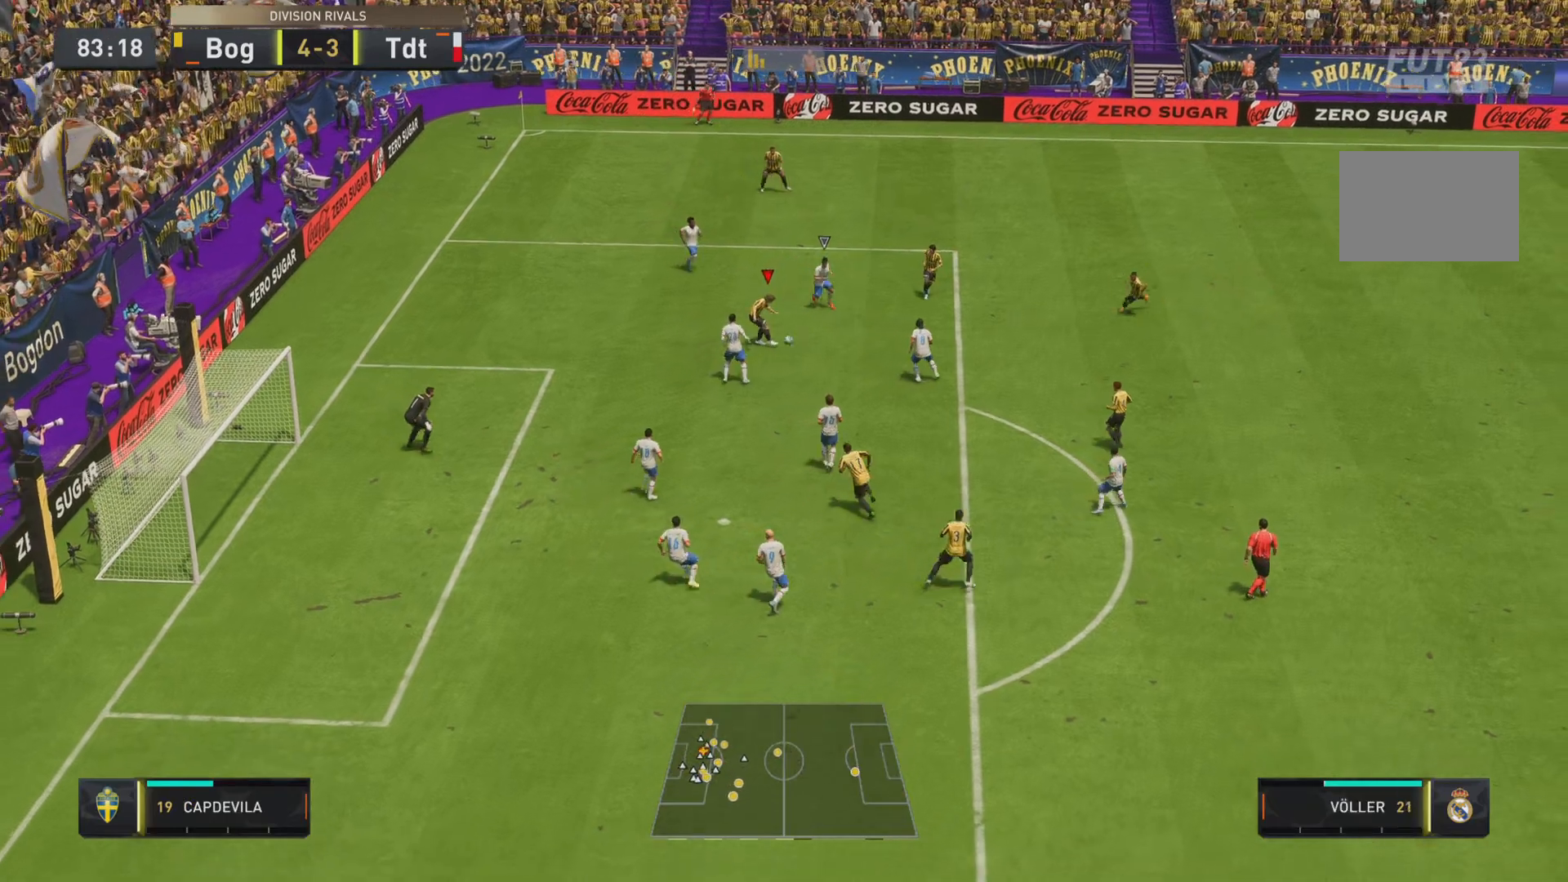
{"buttons": [], "left_stick": "down", "right_stick": "center", "events": [[301, "SQUARE", "down"], [501, "SQUARE", "up"]]}
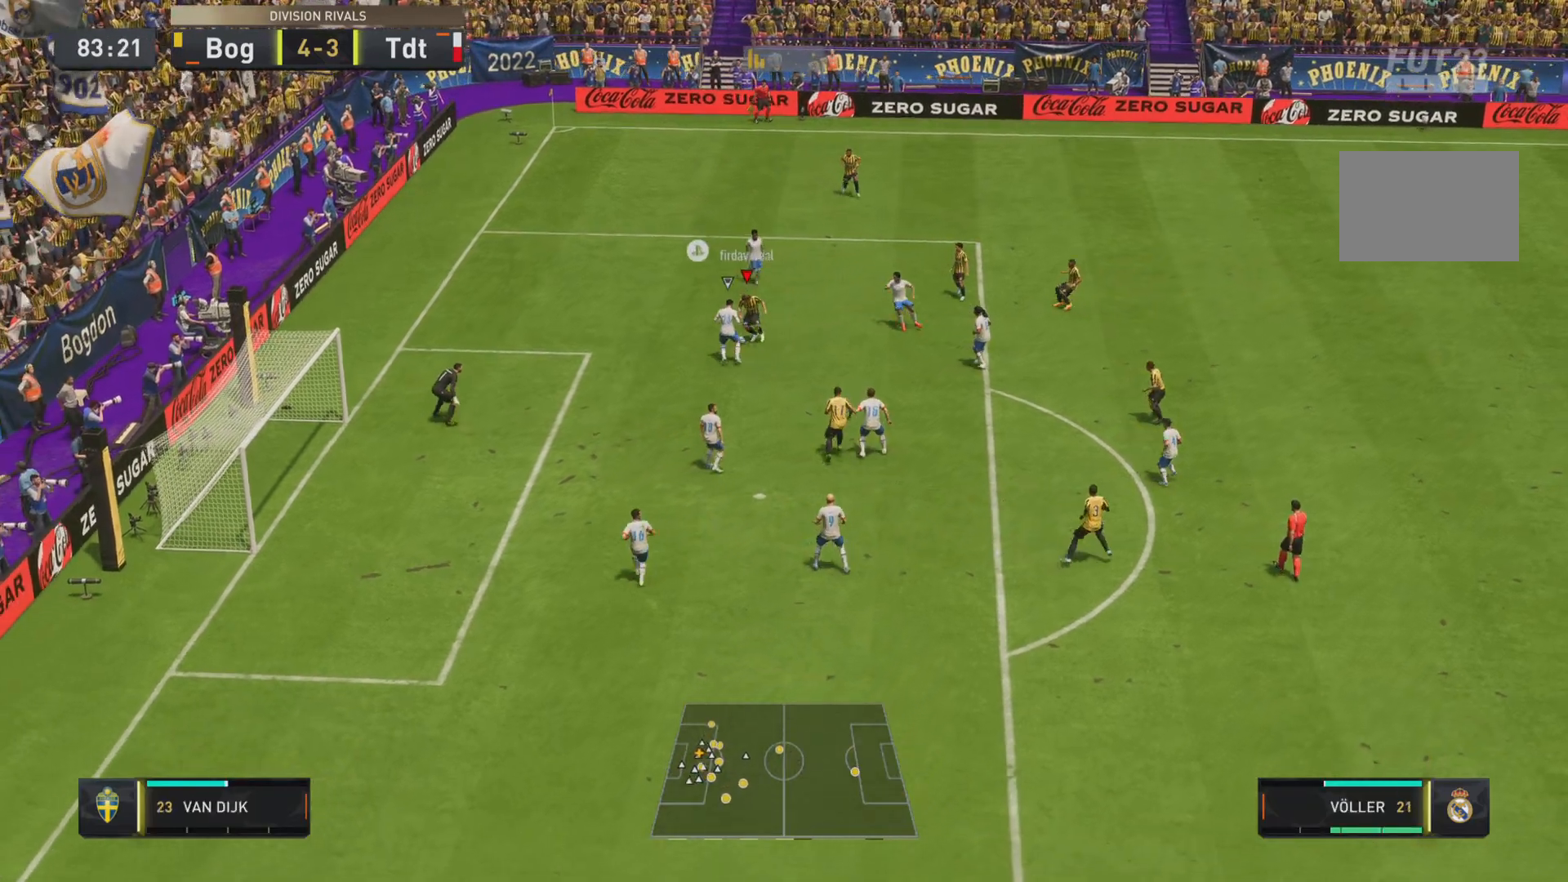
{"buttons": [], "left_stick": "center", "right_stick": "center", "events": [[350, "left_stick", "center"]]}
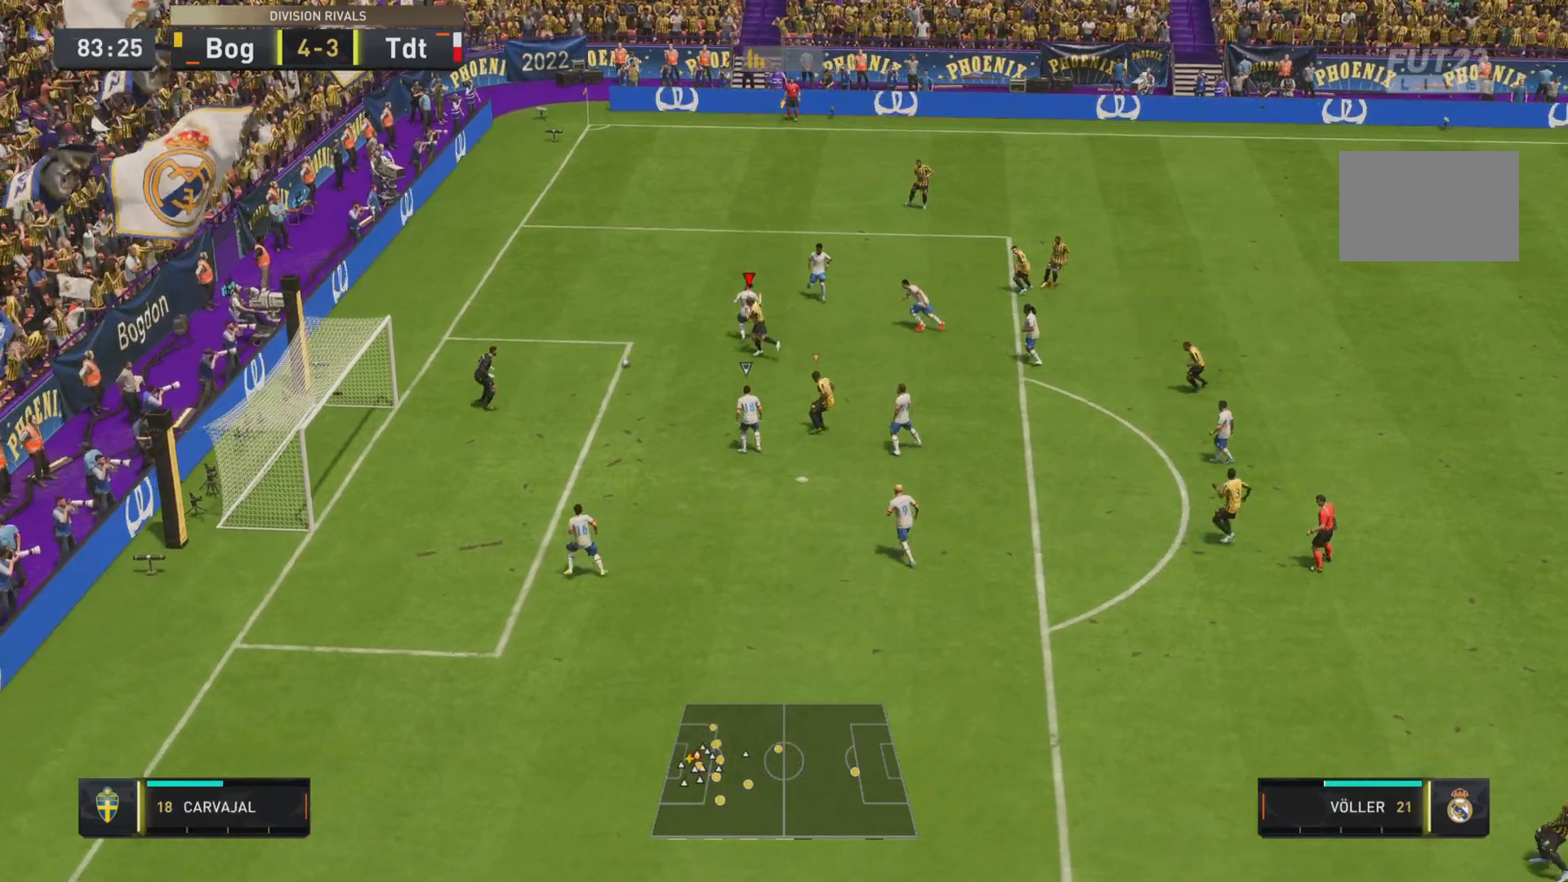
{"buttons": [], "left_stick": "center", "right_stick": "center", "events": []}
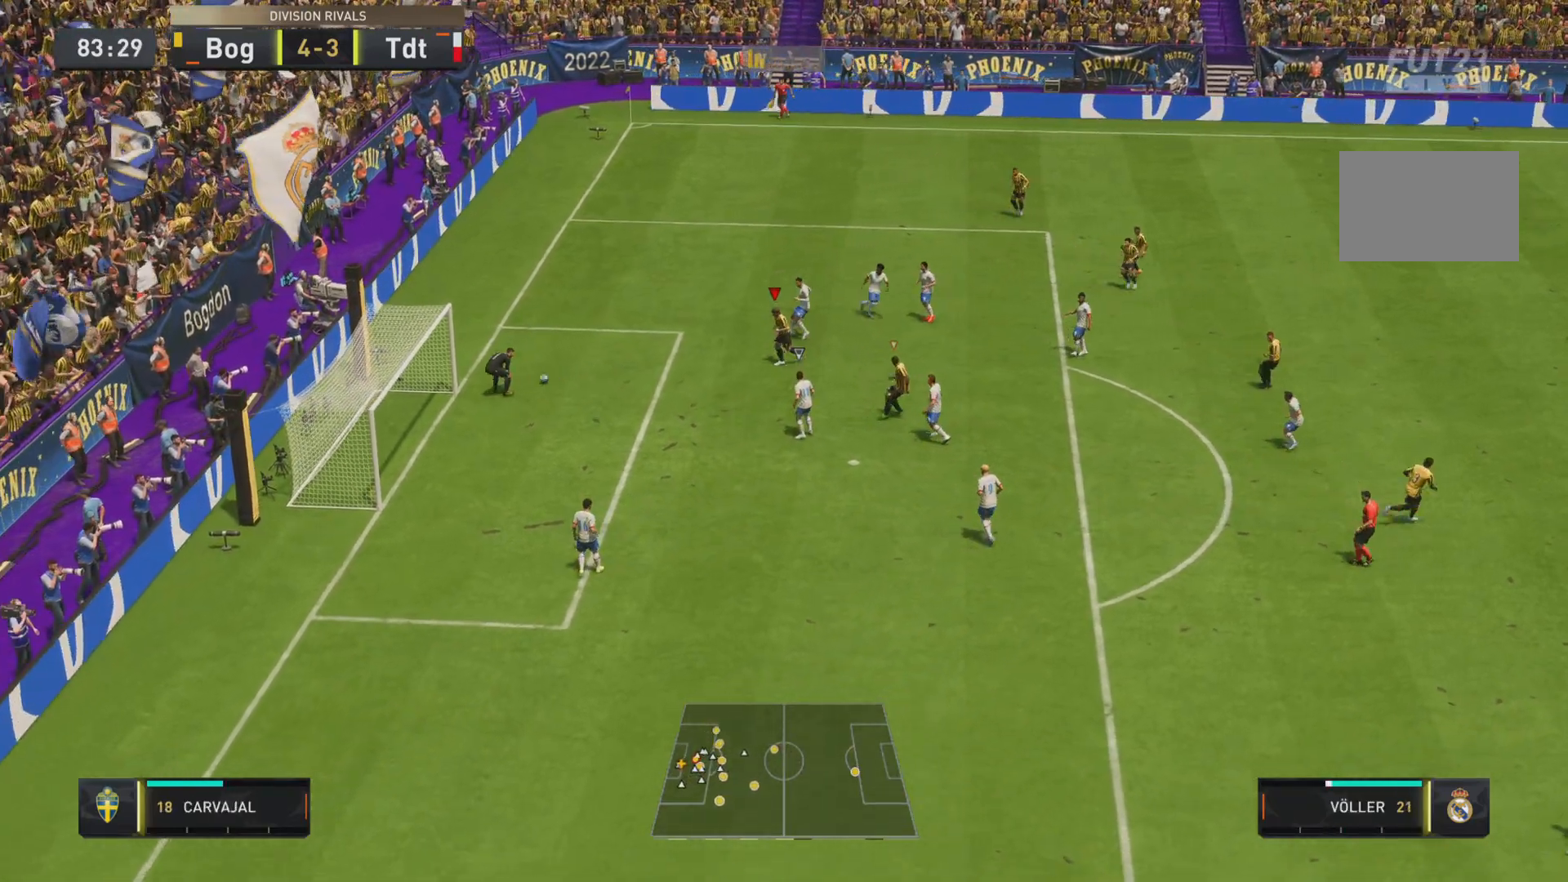
{"buttons": [], "left_stick": "center", "right_stick": "center", "events": []}
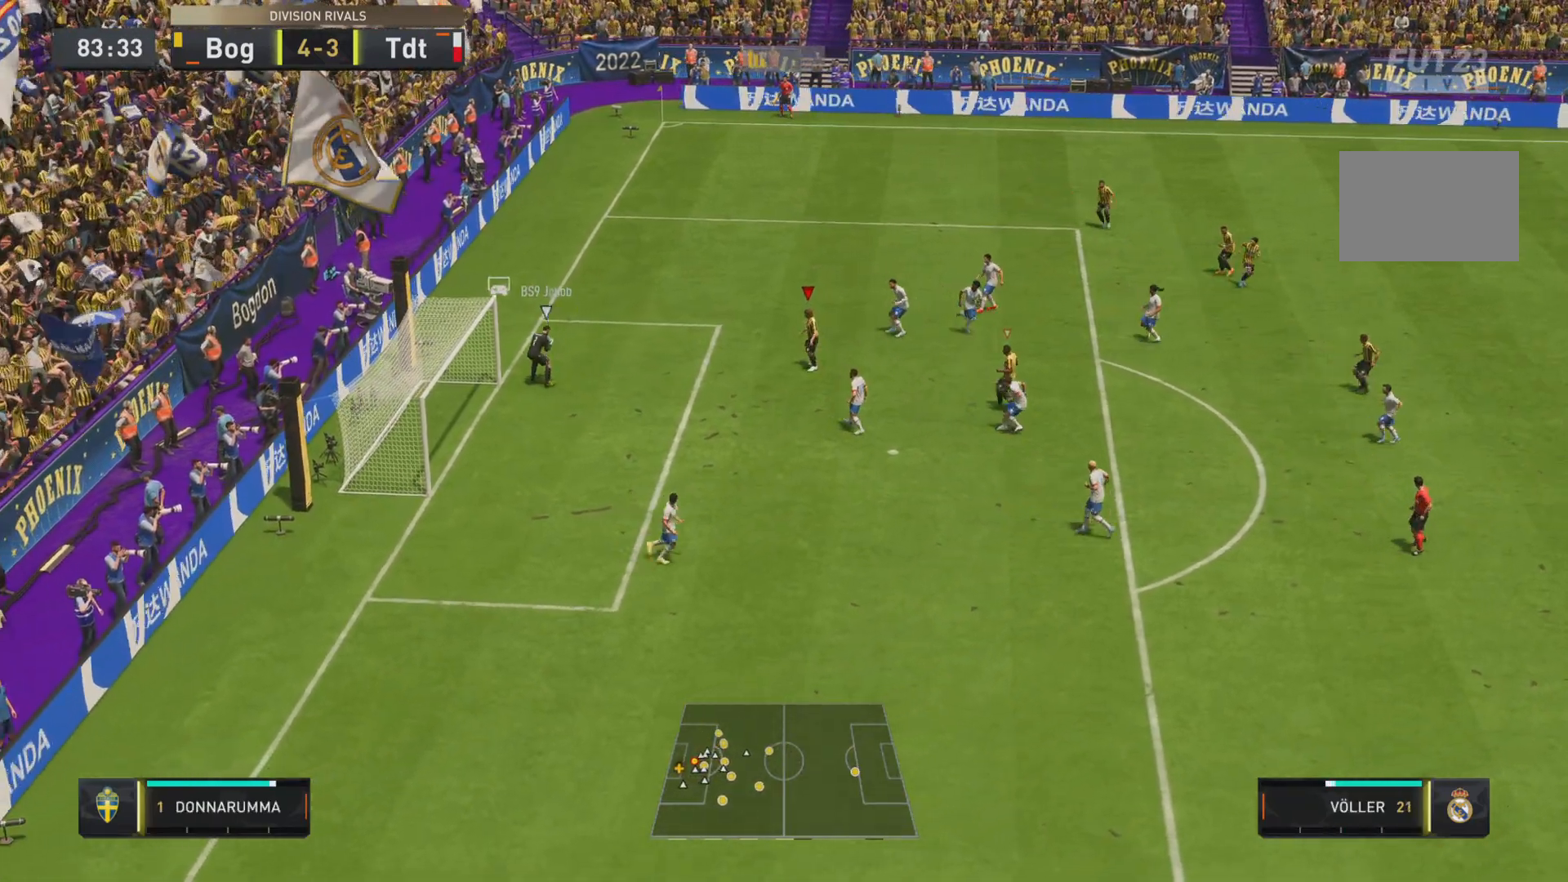
{"buttons": ["R1"], "left_stick": "down-right", "right_stick": "center", "events": [[217, "left_stick", "down-right"], [501, "R1", "down"]]}
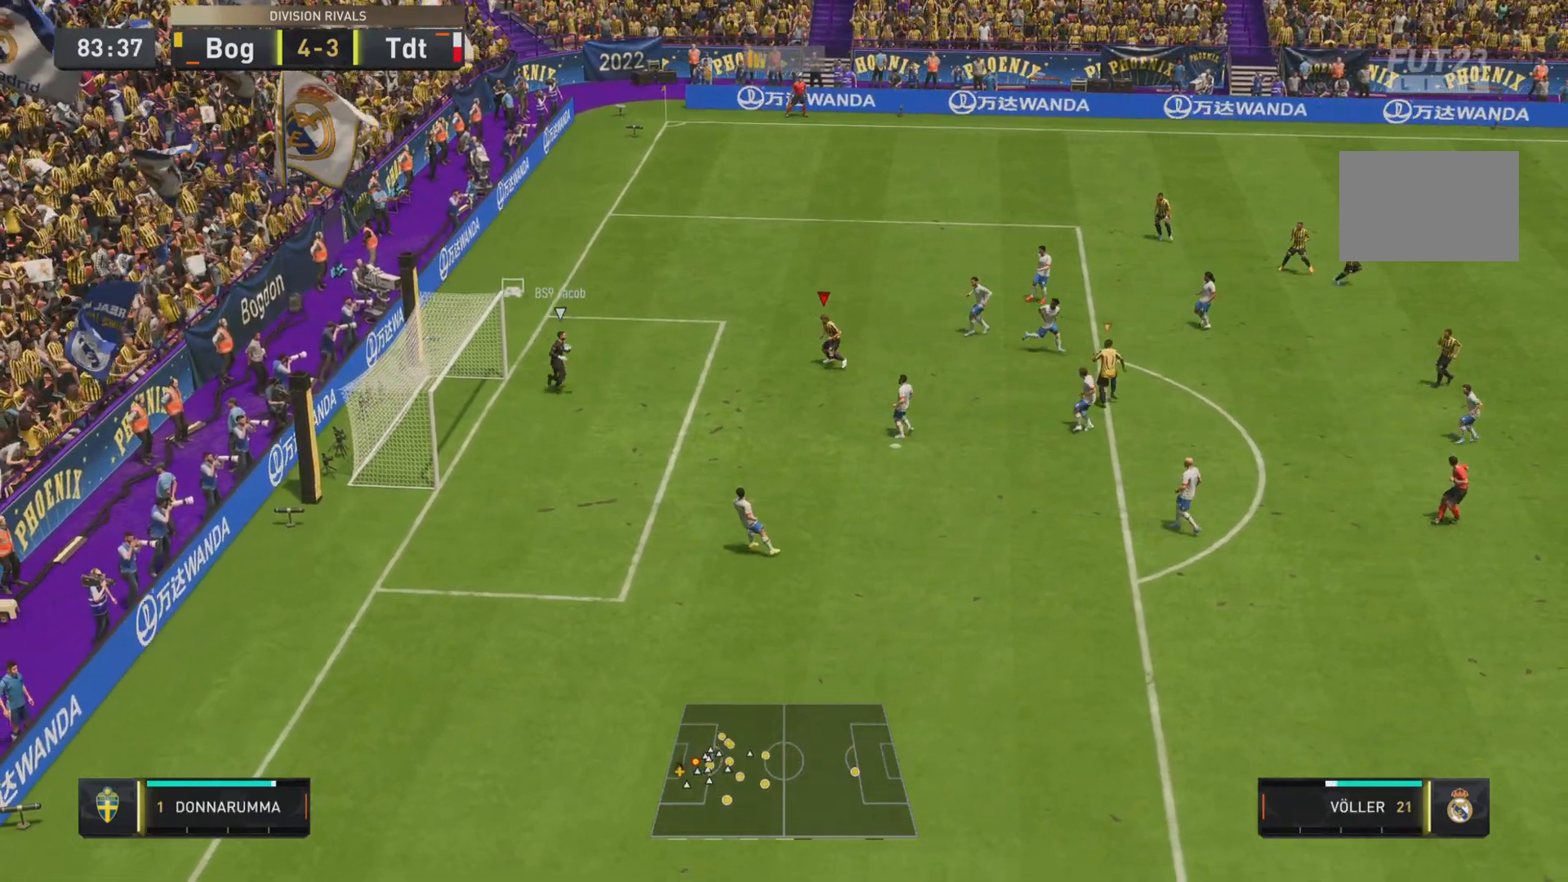
{"buttons": ["R1"], "left_stick": "down-right", "right_stick": "center", "events": []}